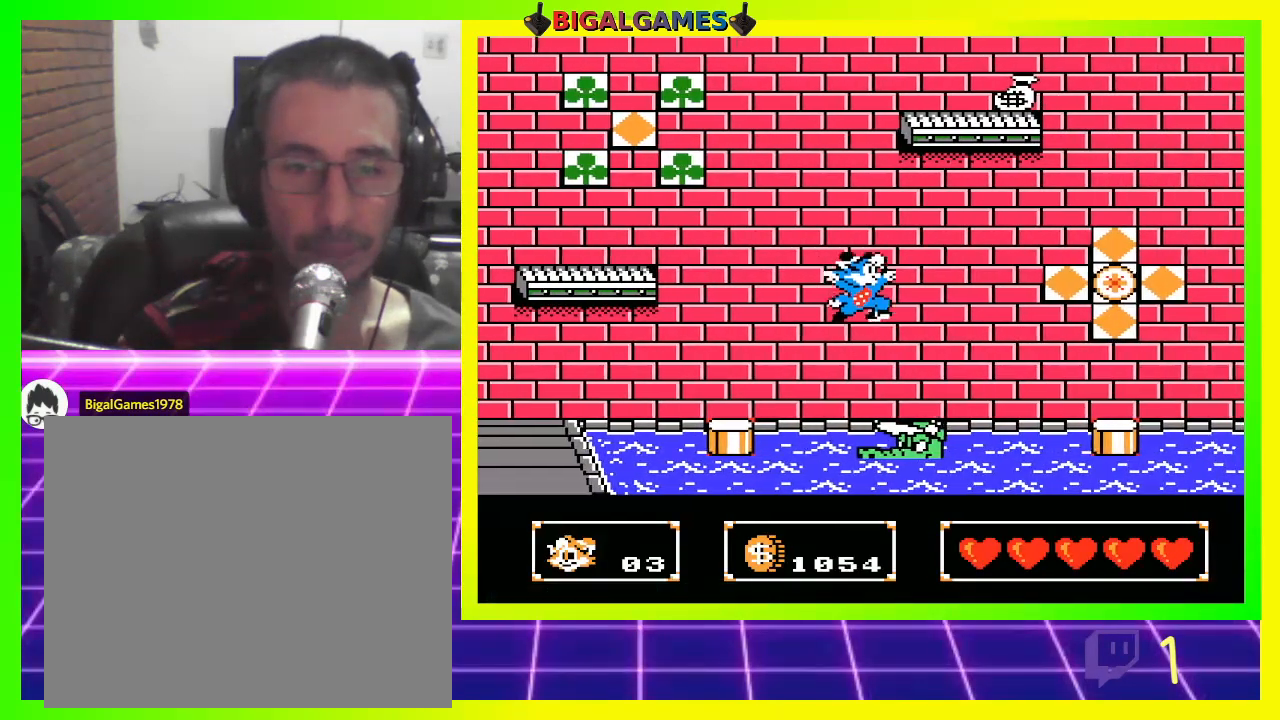
Gameplay with a controller (PlayStation layout); each line is a JSON object with the inputs held at the frame after it. "events" lists button and stick changes between this image and that frame as [ms after this image, input, new state], when the widget could be followed in between.
{"buttons": ["CIRCLE", "DPAD_RIGHT"], "left_stick": "center", "right_stick": "center", "events": [[333, "CIRCLE", "down"]]}
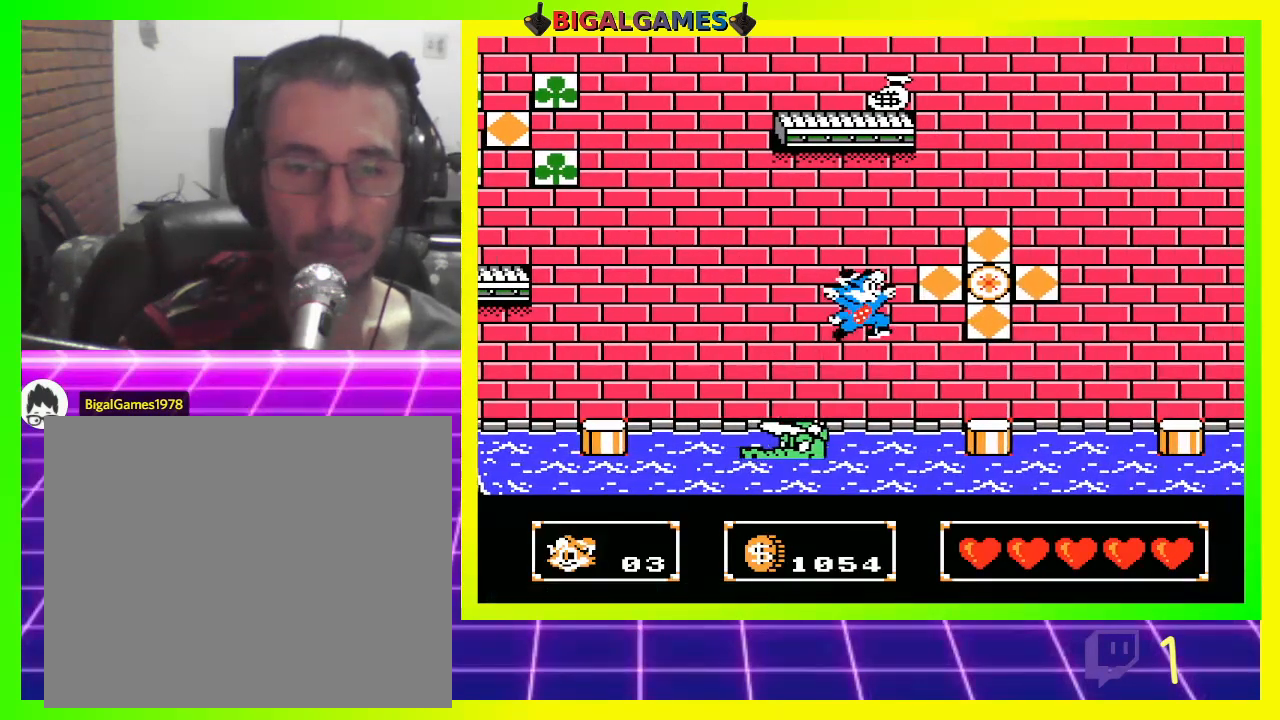
{"buttons": ["DPAD_RIGHT"], "left_stick": "center", "right_stick": "center", "events": [[400, "CIRCLE", "up"]]}
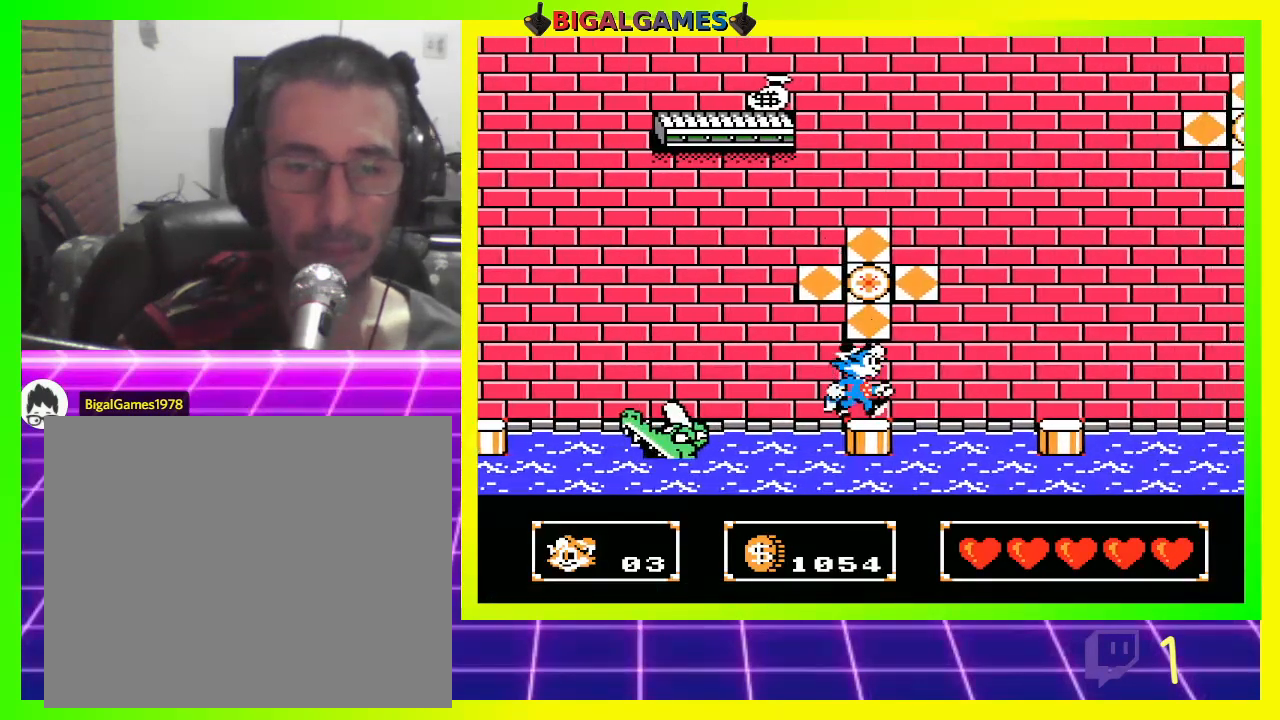
{"buttons": ["DPAD_RIGHT"], "left_stick": "center", "right_stick": "center", "events": [[100, "DPAD_RIGHT", "up"], [500, "DPAD_RIGHT", "down"]]}
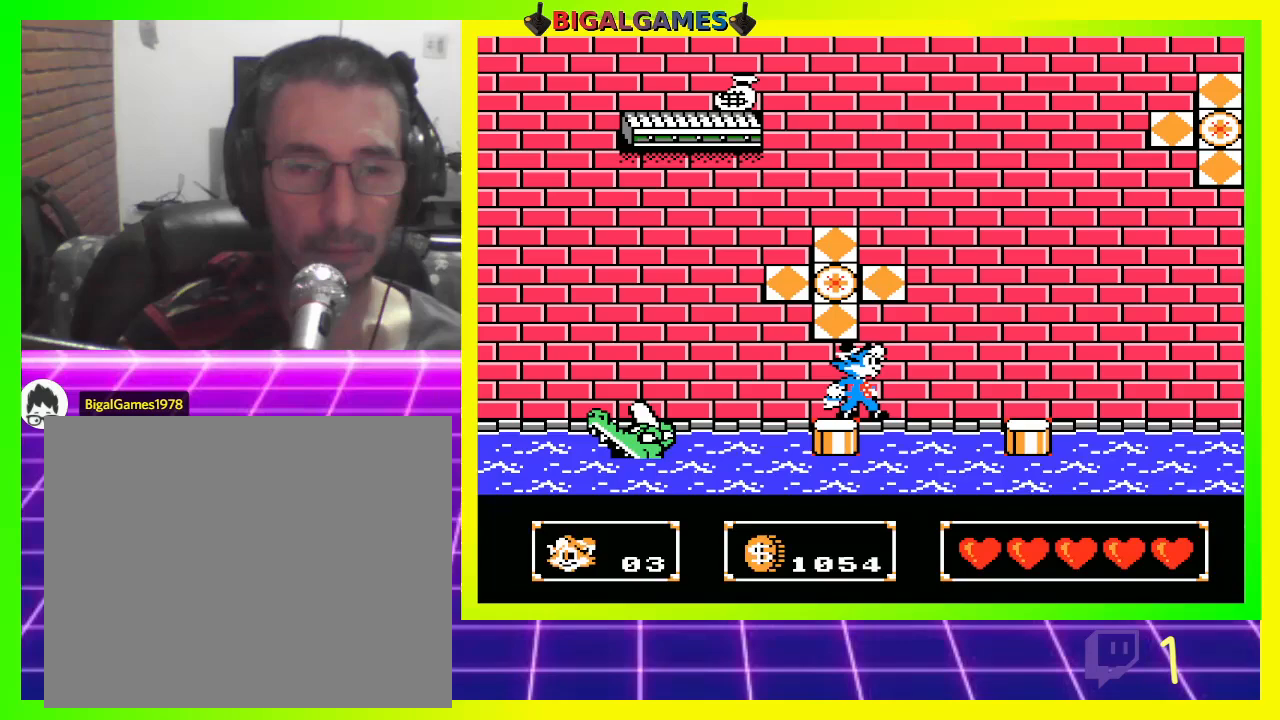
{"buttons": ["CIRCLE", "DPAD_RIGHT"], "left_stick": "center", "right_stick": "center", "events": [[67, "CIRCLE", "down"]]}
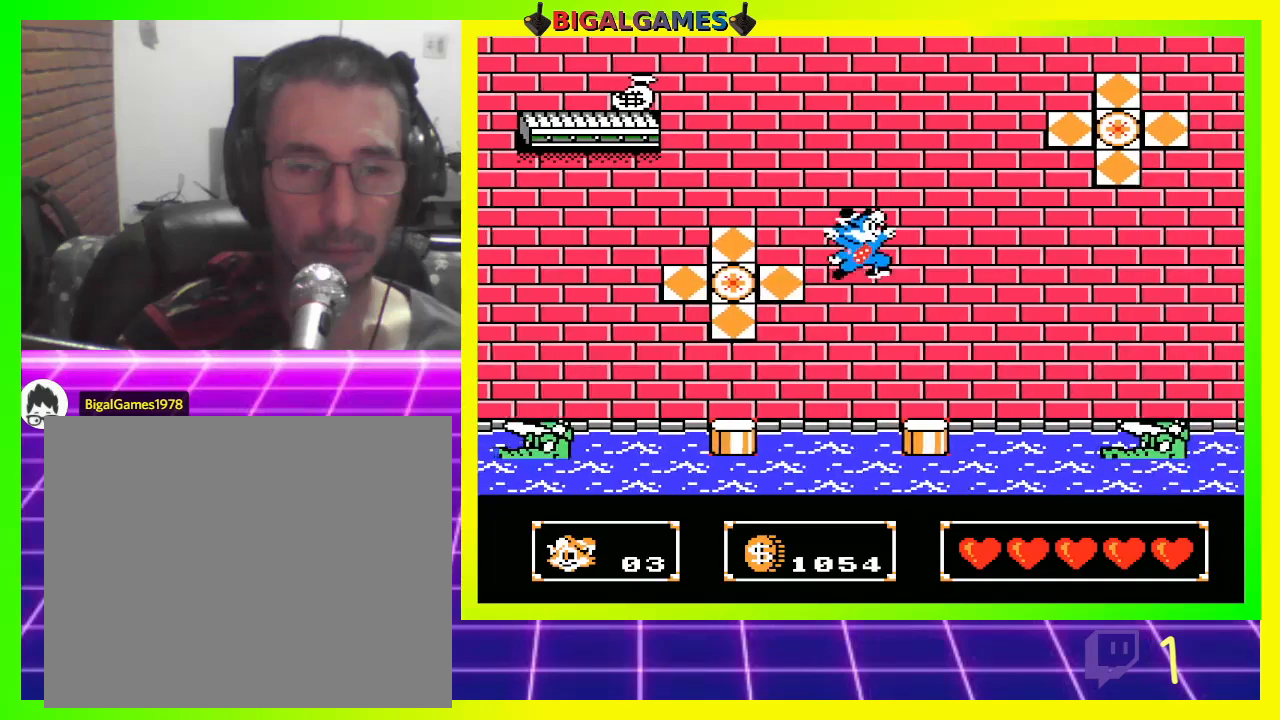
{"buttons": [], "left_stick": "center", "right_stick": "center", "events": [[67, "CIRCLE", "up"], [200, "DPAD_RIGHT", "up"]]}
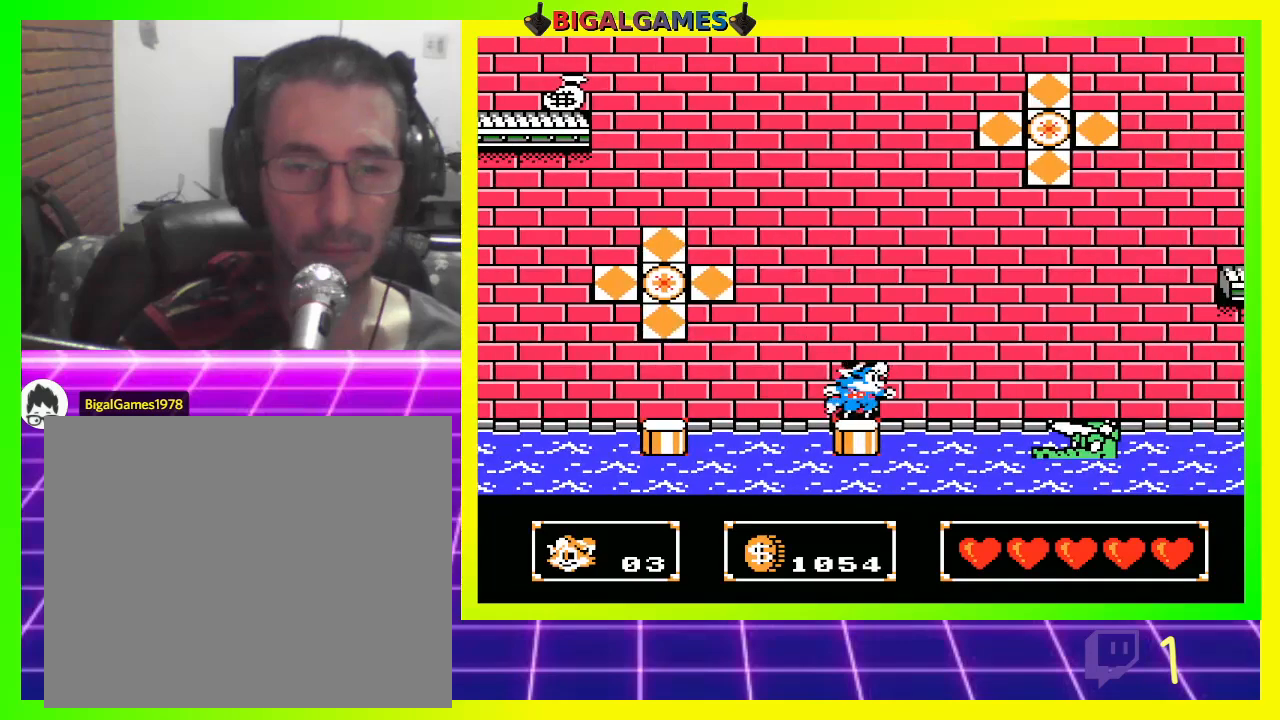
{"buttons": [], "left_stick": "center", "right_stick": "center", "events": []}
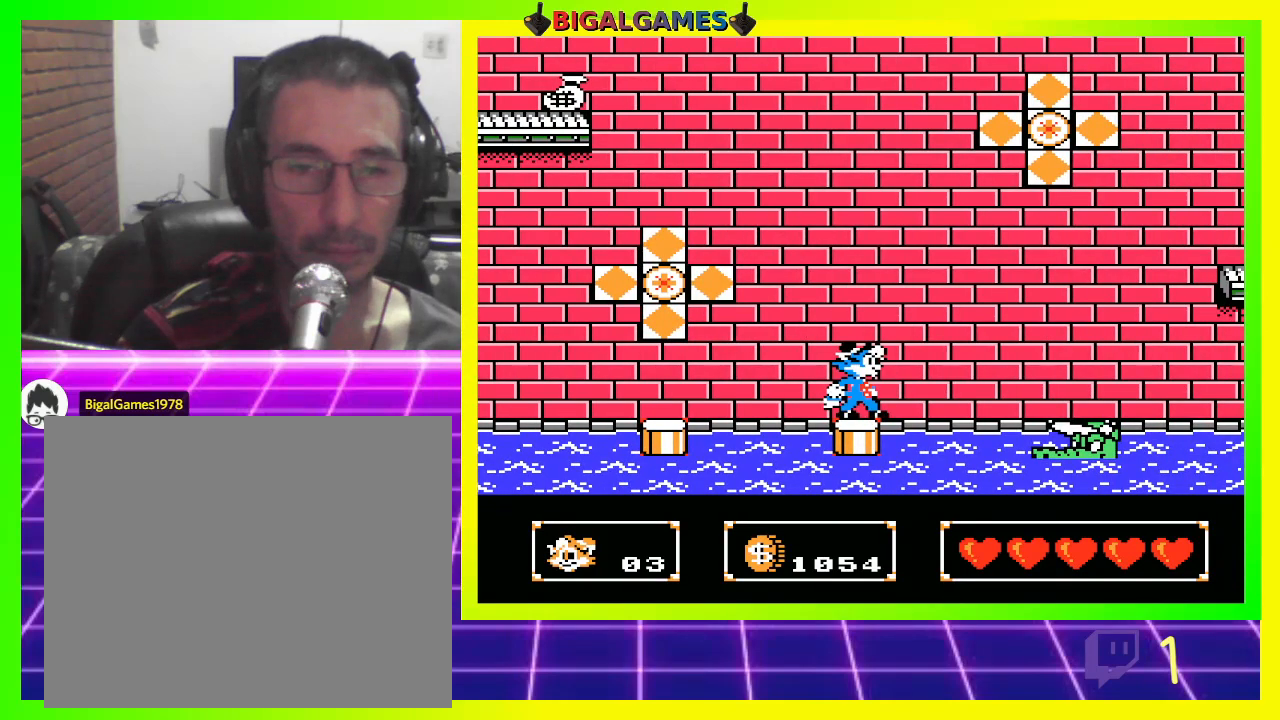
{"buttons": [], "left_stick": "center", "right_stick": "center", "events": []}
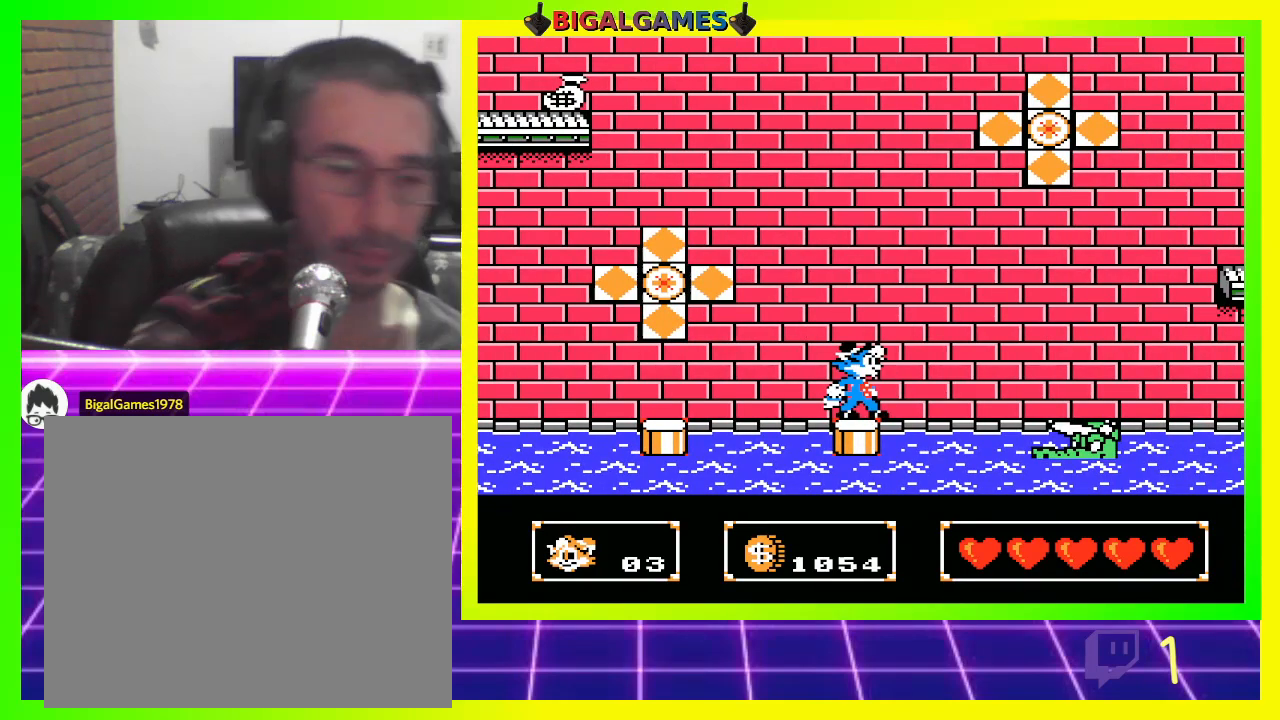
{"buttons": [], "left_stick": "center", "right_stick": "center", "events": []}
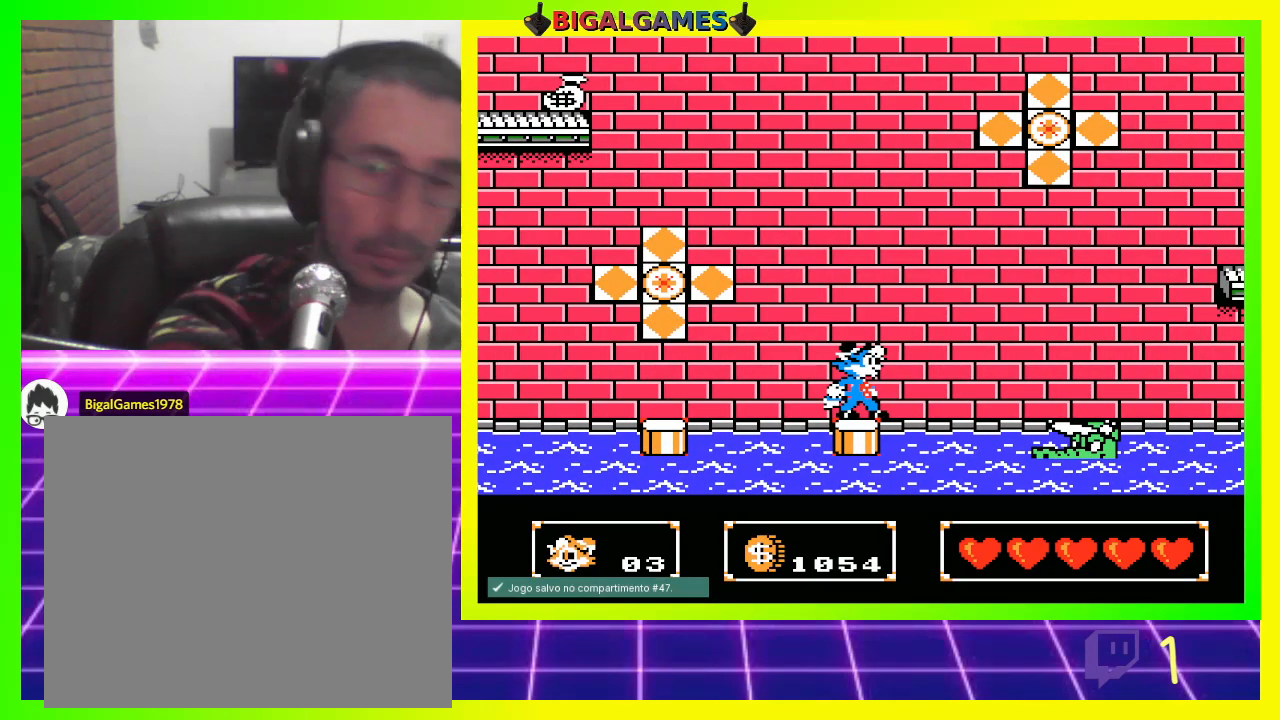
{"buttons": ["DPAD_RIGHT"], "left_stick": "center", "right_stick": "center", "events": [[433, "DPAD_RIGHT", "down"]]}
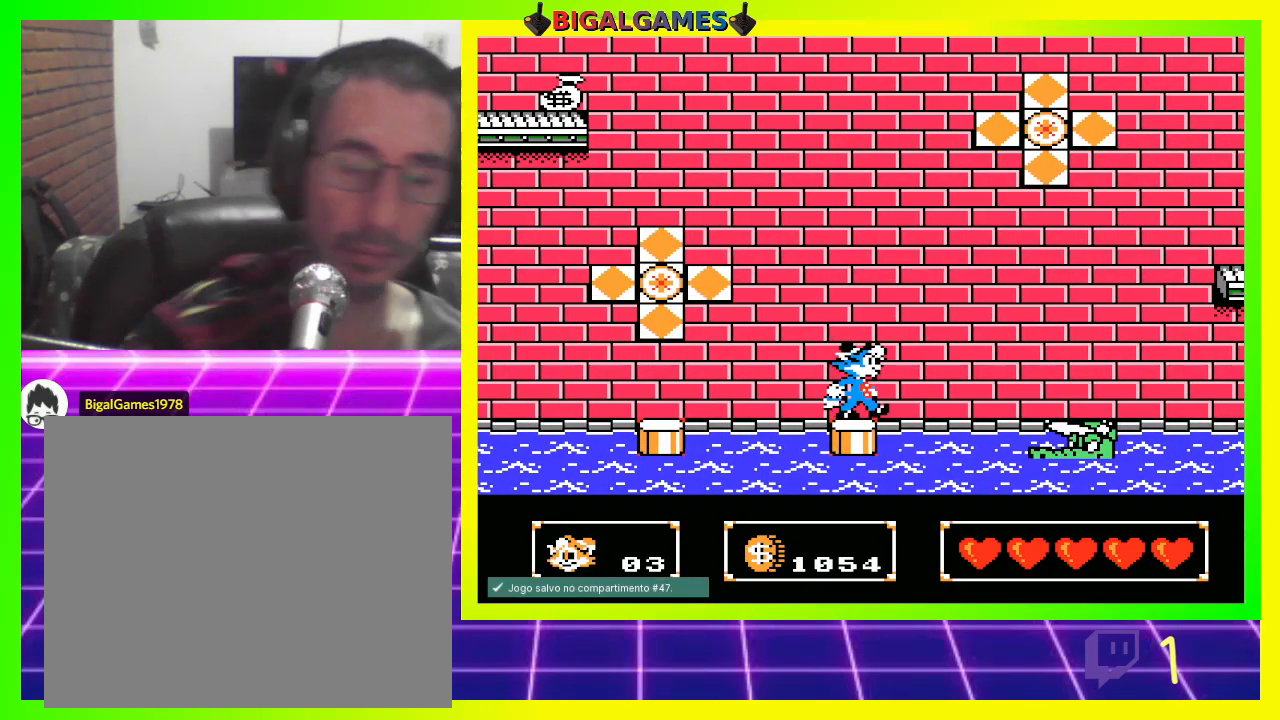
{"buttons": ["DPAD_RIGHT"], "left_stick": "center", "right_stick": "center", "events": [[33, "CIRCLE", "down"], [200, "CIRCLE", "up"]]}
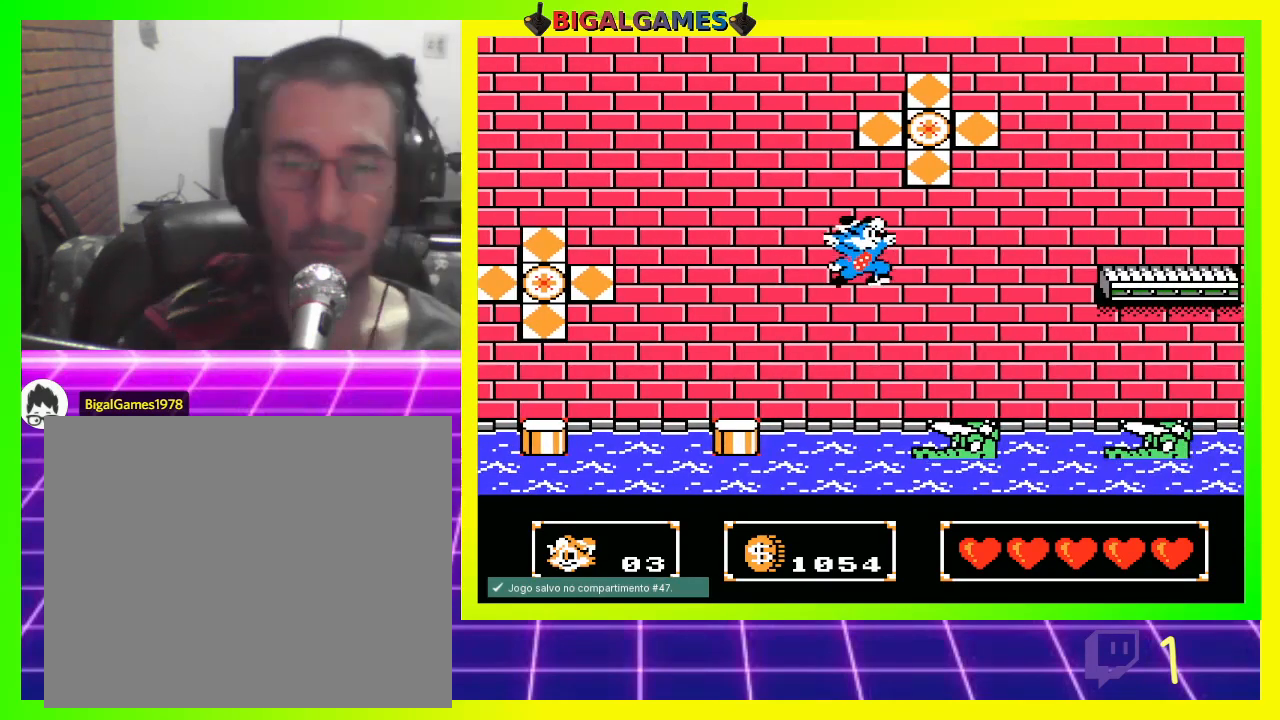
{"buttons": ["CIRCLE", "DPAD_RIGHT"], "left_stick": "center", "right_stick": "center", "events": [[400, "CIRCLE", "down"]]}
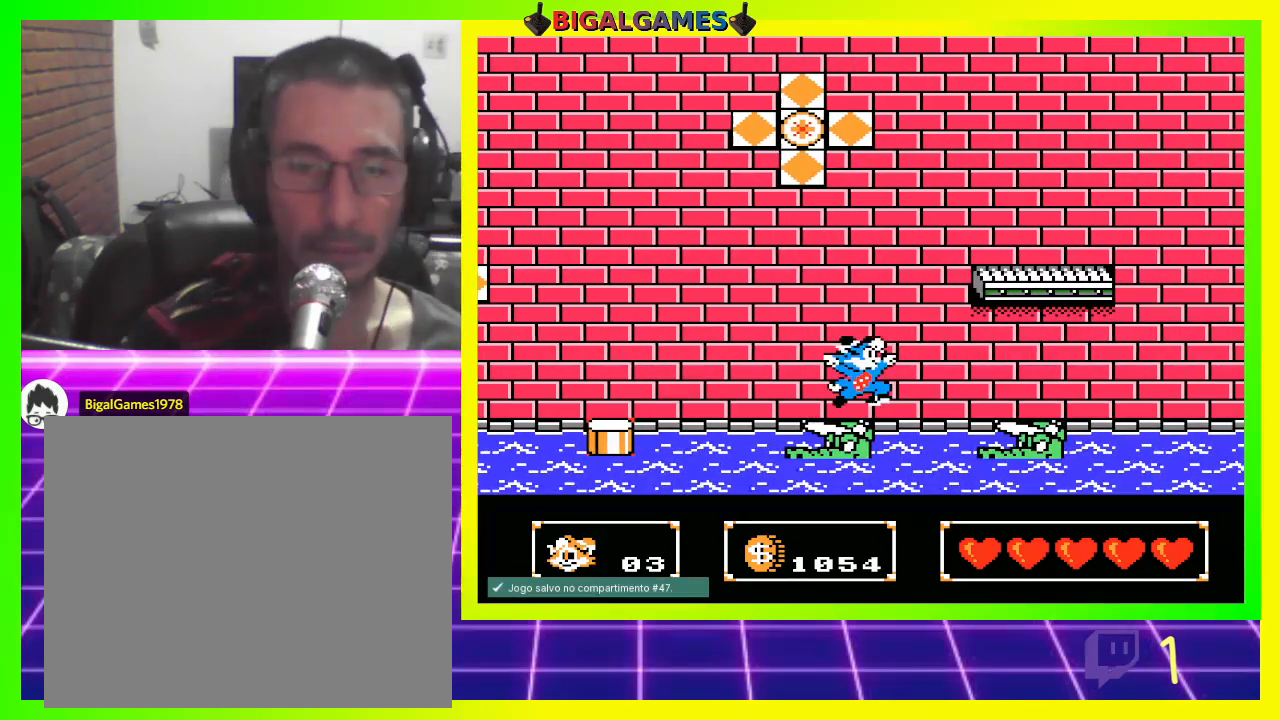
{"buttons": ["DPAD_RIGHT"], "left_stick": "center", "right_stick": "center", "events": [[367, "CIRCLE", "up"]]}
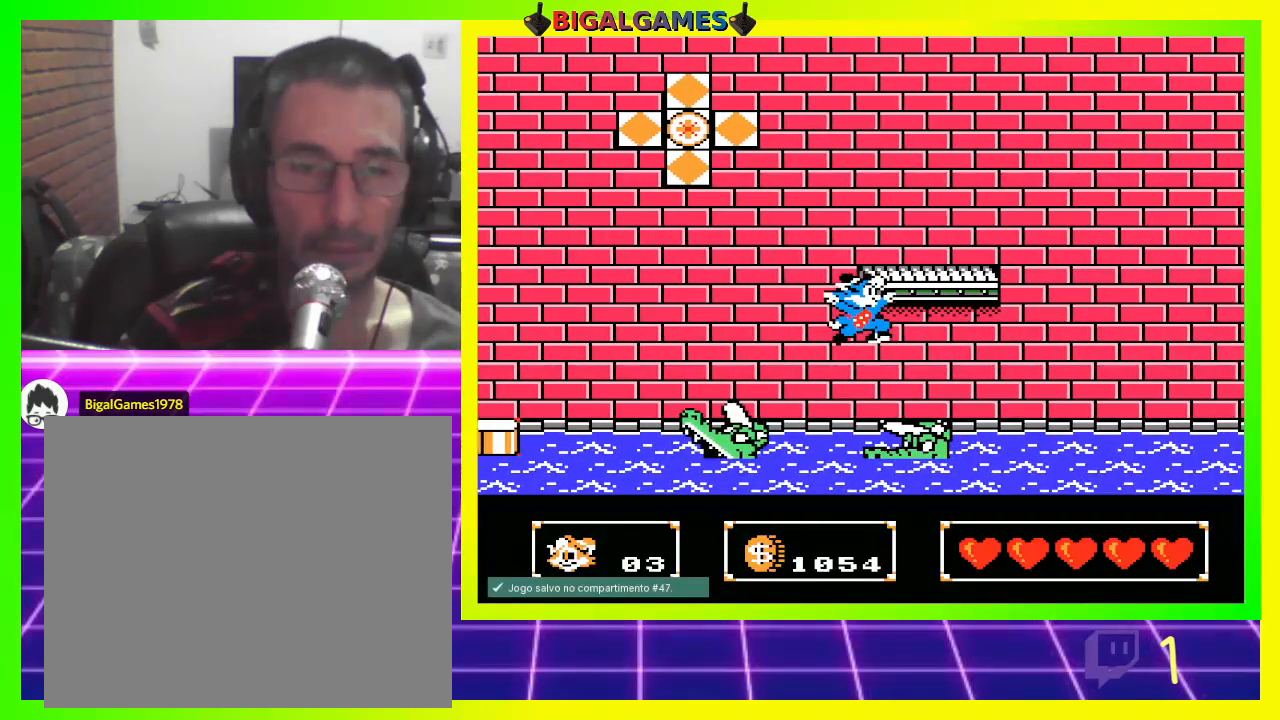
{"buttons": ["CROSS", "DPAD_UP"], "left_stick": "center", "right_stick": "center", "events": [[233, "DPAD_RIGHT", "up"], [333, "DPAD_UP", "down"], [367, "CROSS", "down"], [433, "CROSS", "up"], [500, "CROSS", "down"]]}
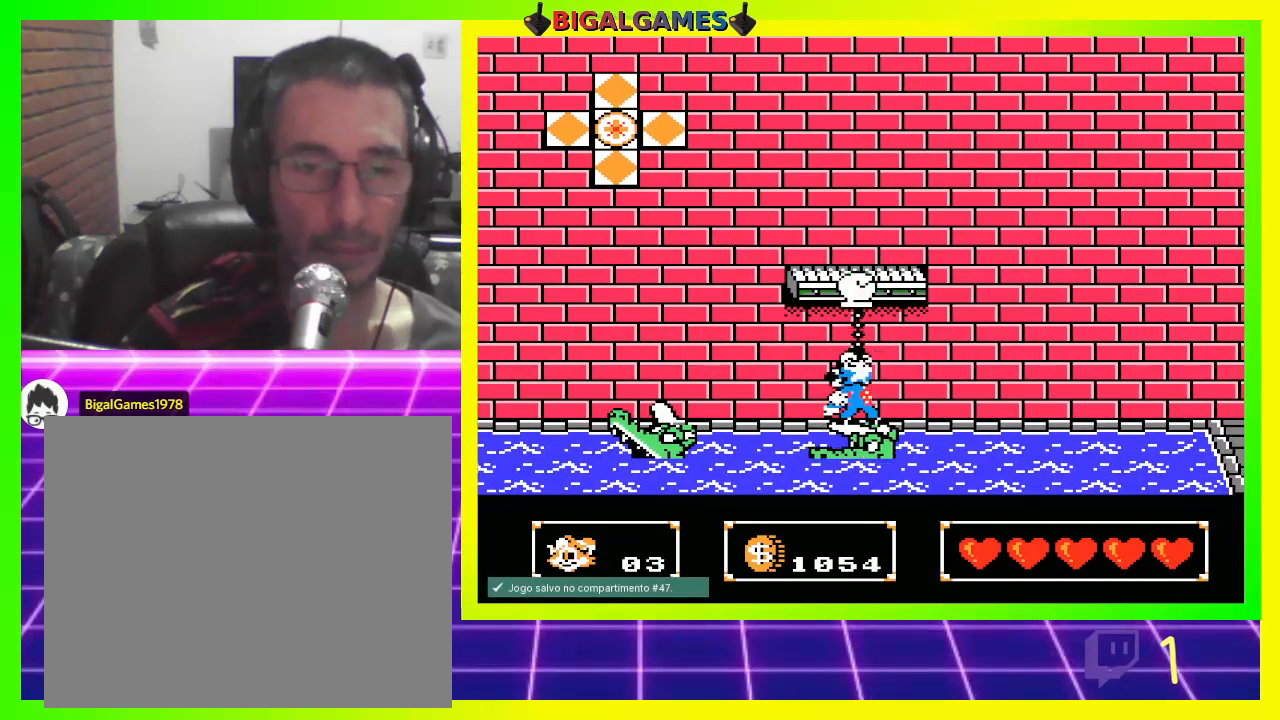
{"buttons": [], "left_stick": "center", "right_stick": "center", "events": [[67, "CROSS", "up"], [267, "DPAD_UP", "up"], [367, "CROSS", "down"], [467, "CROSS", "up"]]}
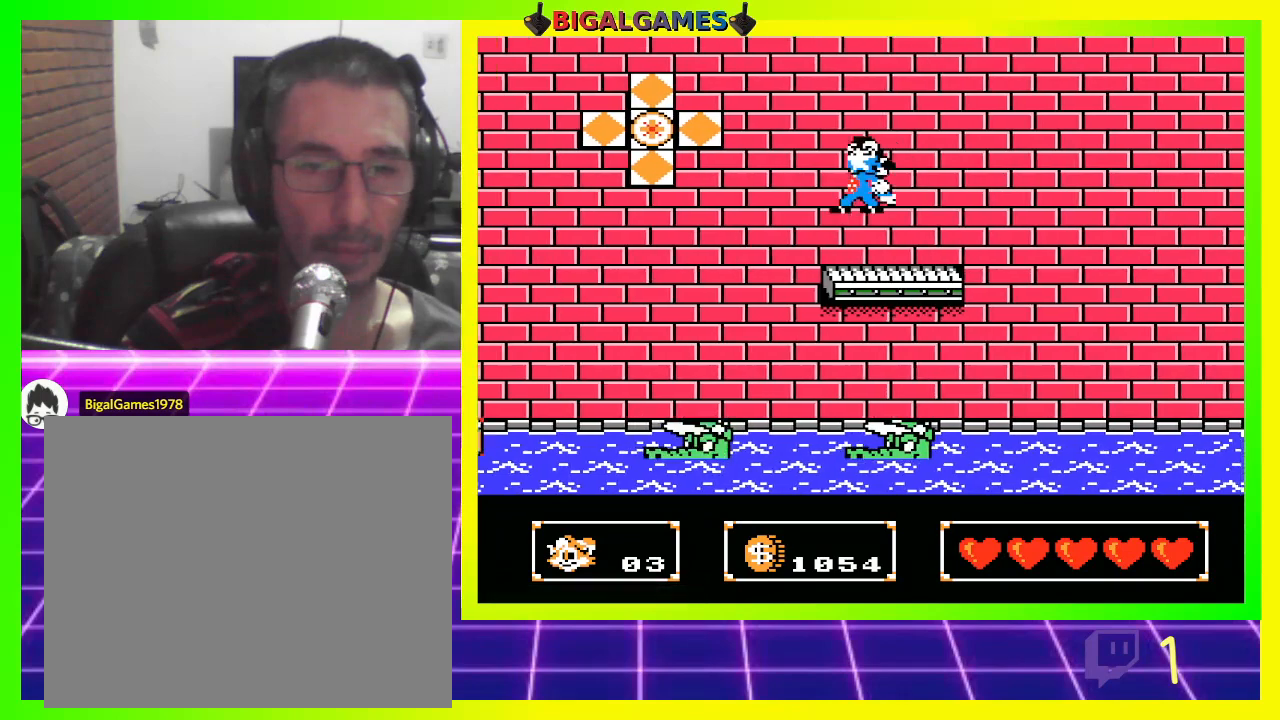
{"buttons": [], "left_stick": "center", "right_stick": "center", "events": []}
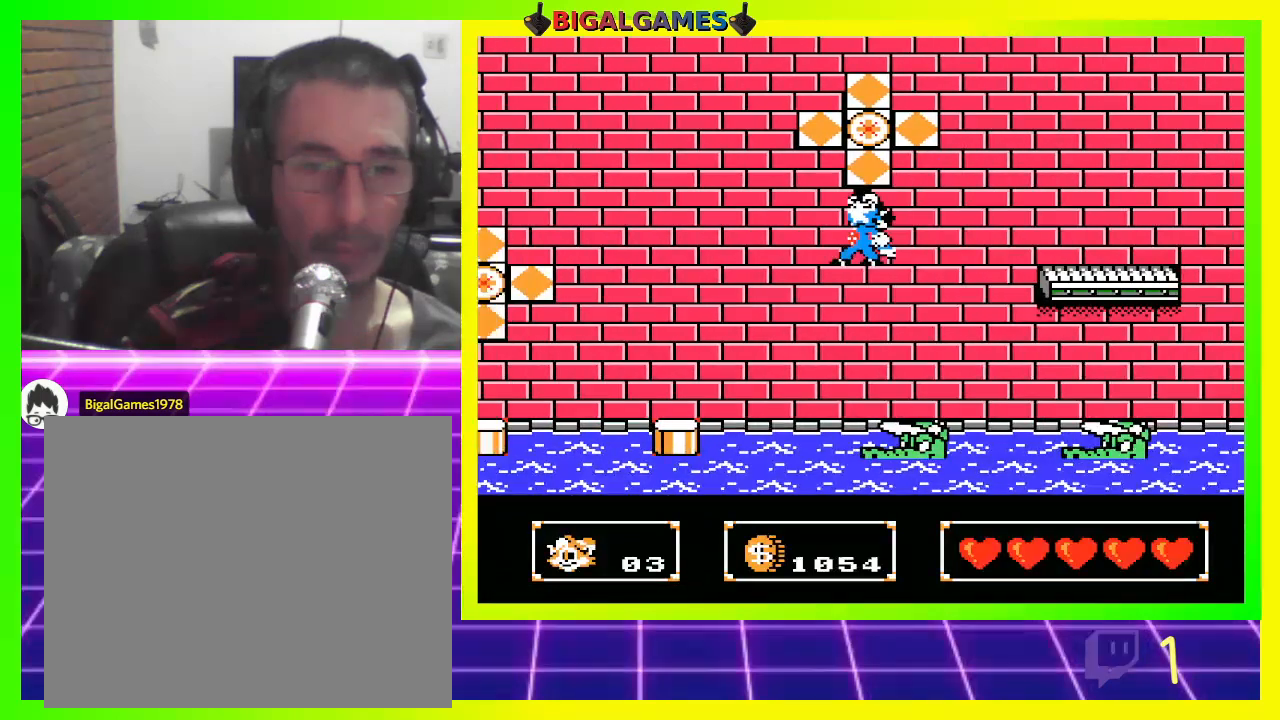
{"buttons": [], "left_stick": "center", "right_stick": "center", "events": []}
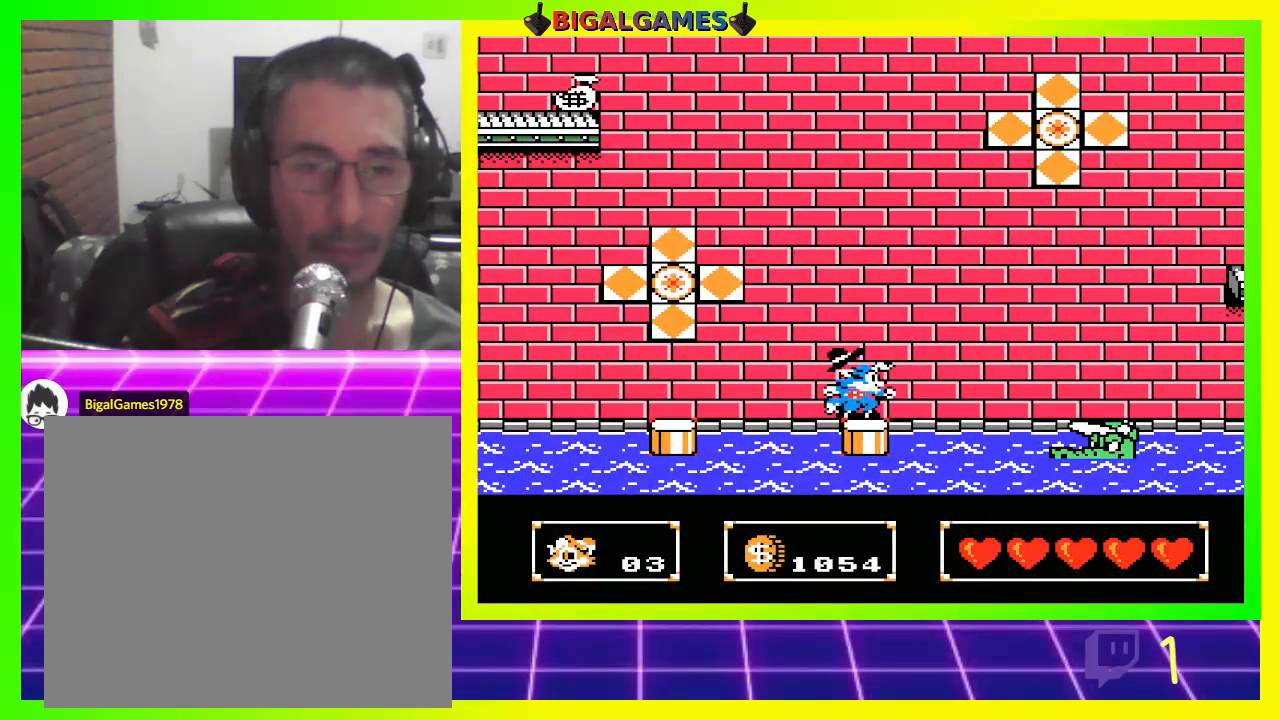
{"buttons": [], "left_stick": "center", "right_stick": "center", "events": []}
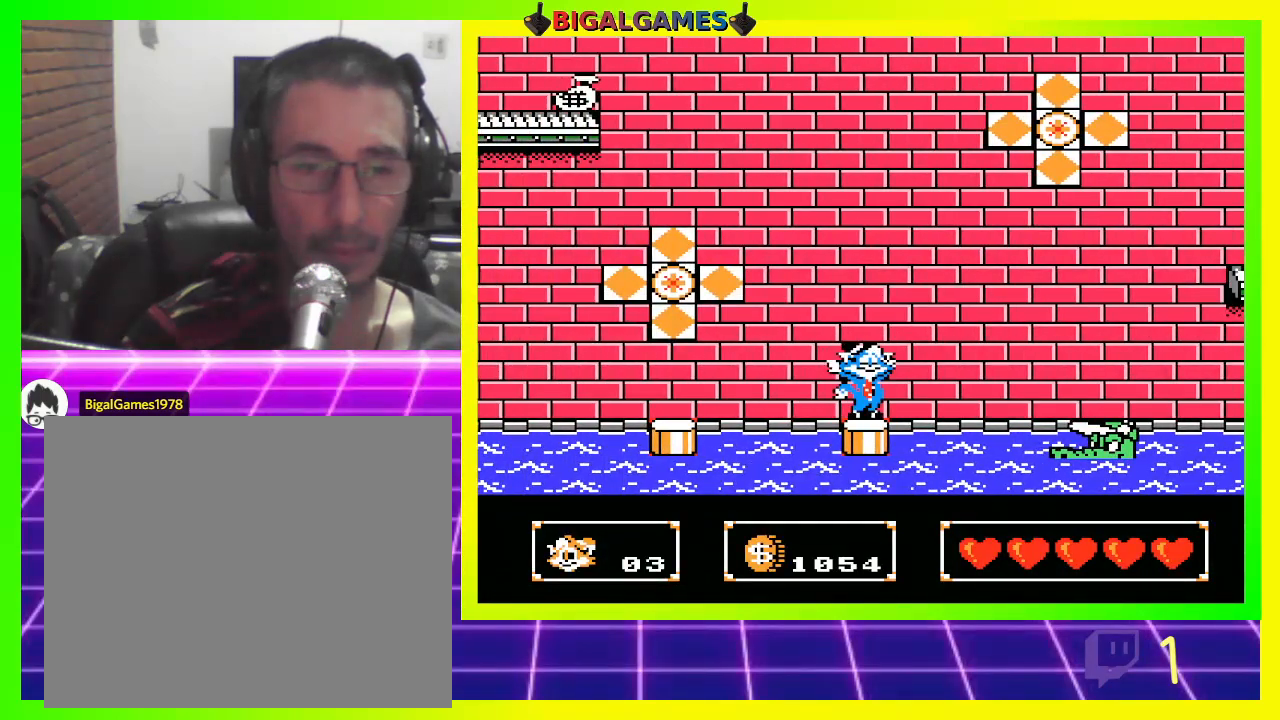
{"buttons": [], "left_stick": "center", "right_stick": "center", "events": []}
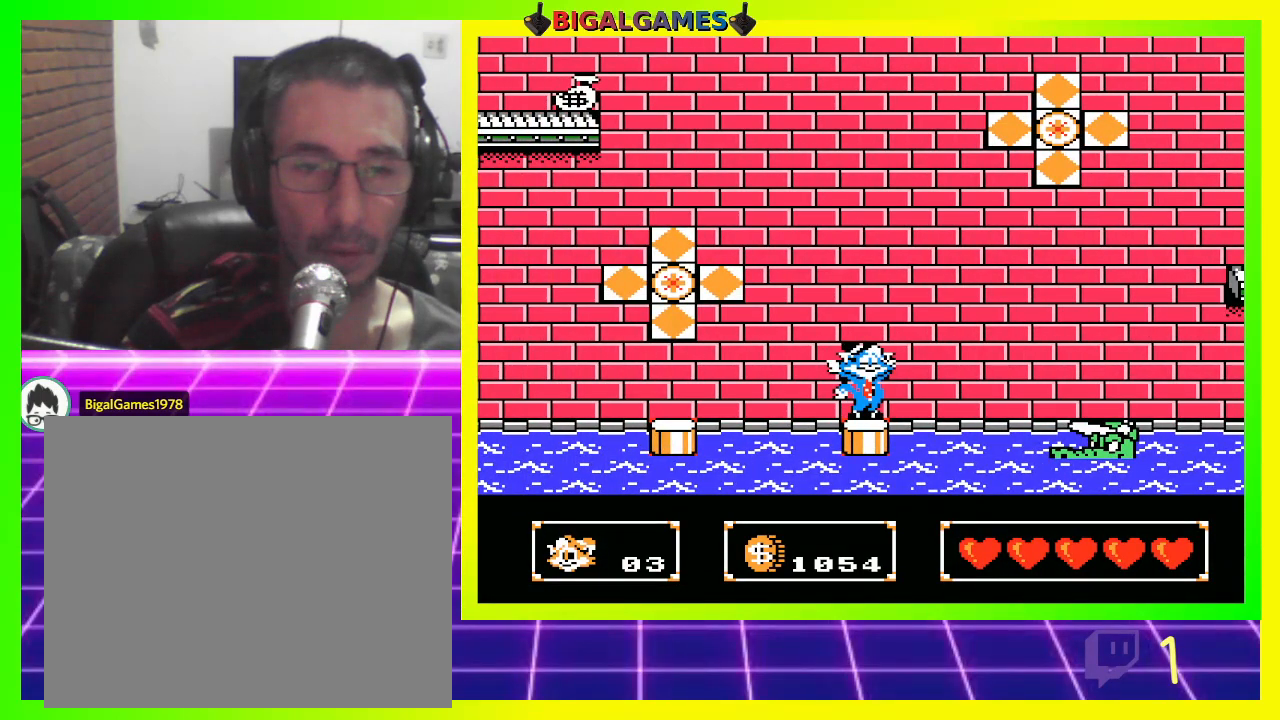
{"buttons": ["CIRCLE", "DPAD_RIGHT"], "left_stick": "center", "right_stick": "center", "events": [[267, "DPAD_RIGHT", "down"], [400, "CIRCLE", "down"]]}
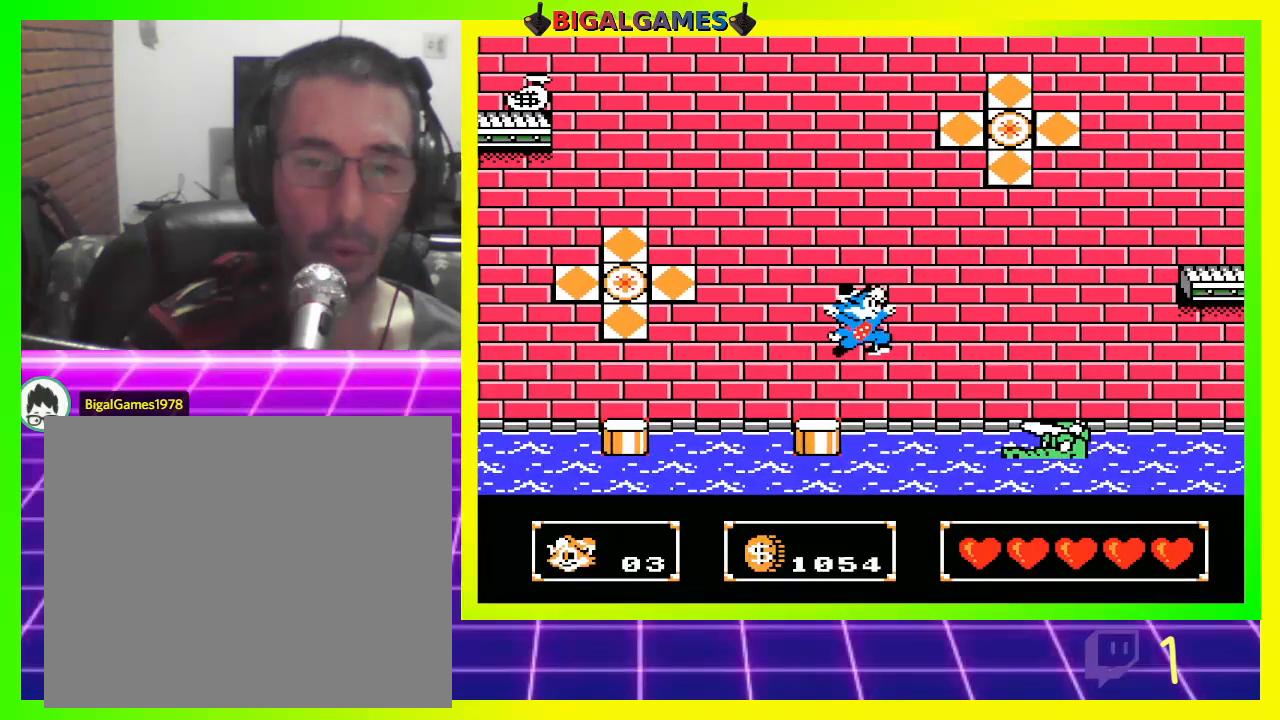
{"buttons": ["DPAD_RIGHT"], "left_stick": "center", "right_stick": "center", "events": [[500, "CIRCLE", "up"]]}
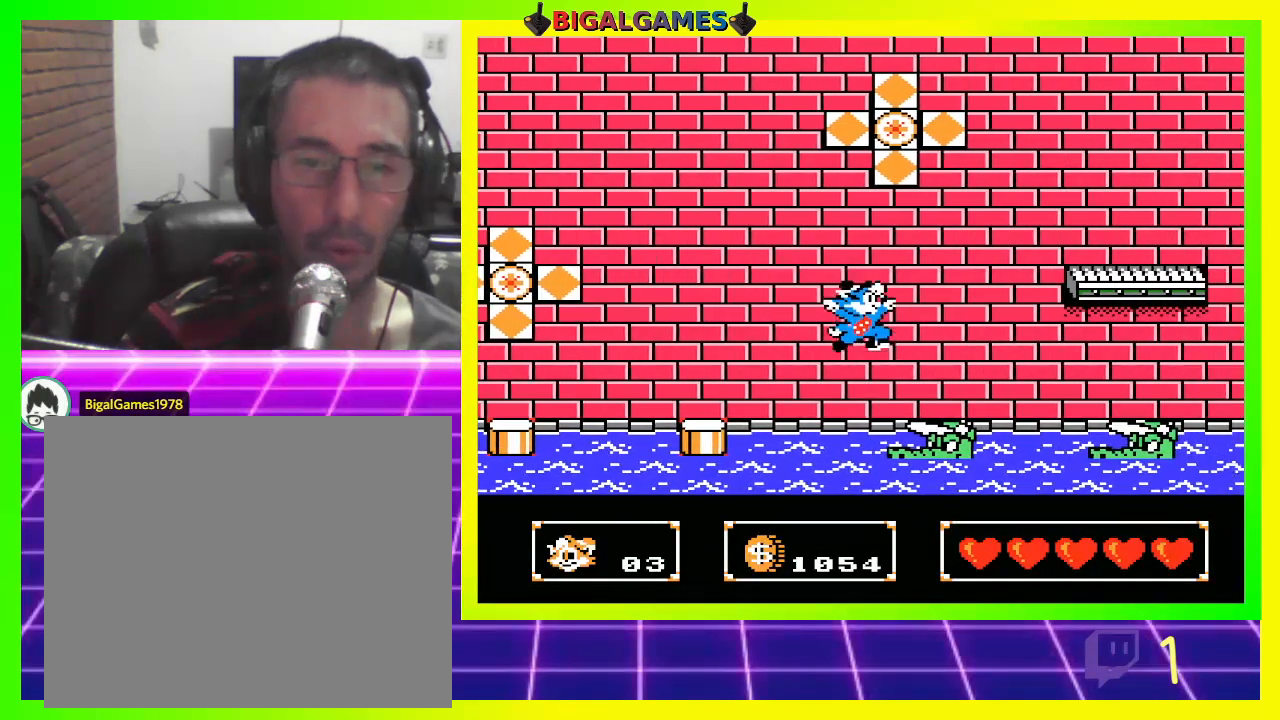
{"buttons": ["CIRCLE", "DPAD_RIGHT"], "left_stick": "center", "right_stick": "center", "events": [[333, "CIRCLE", "down"]]}
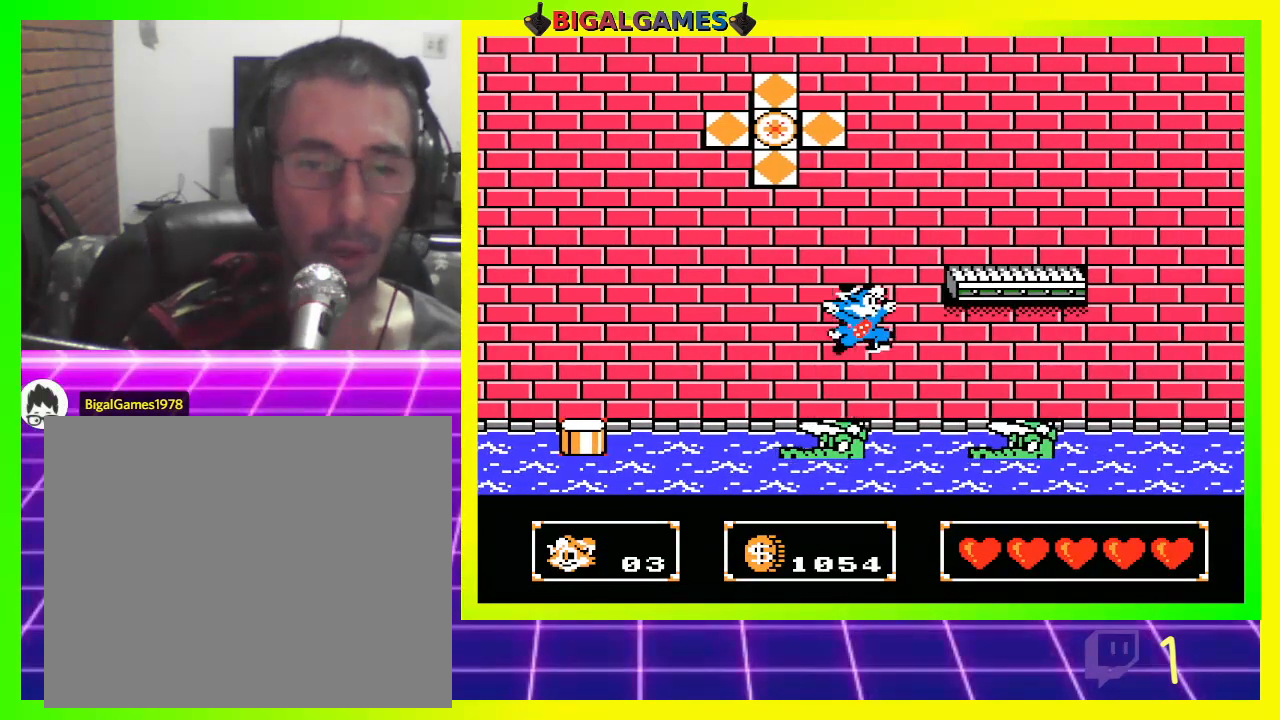
{"buttons": ["DPAD_RIGHT"], "left_stick": "center", "right_stick": "center", "events": [[367, "CIRCLE", "up"]]}
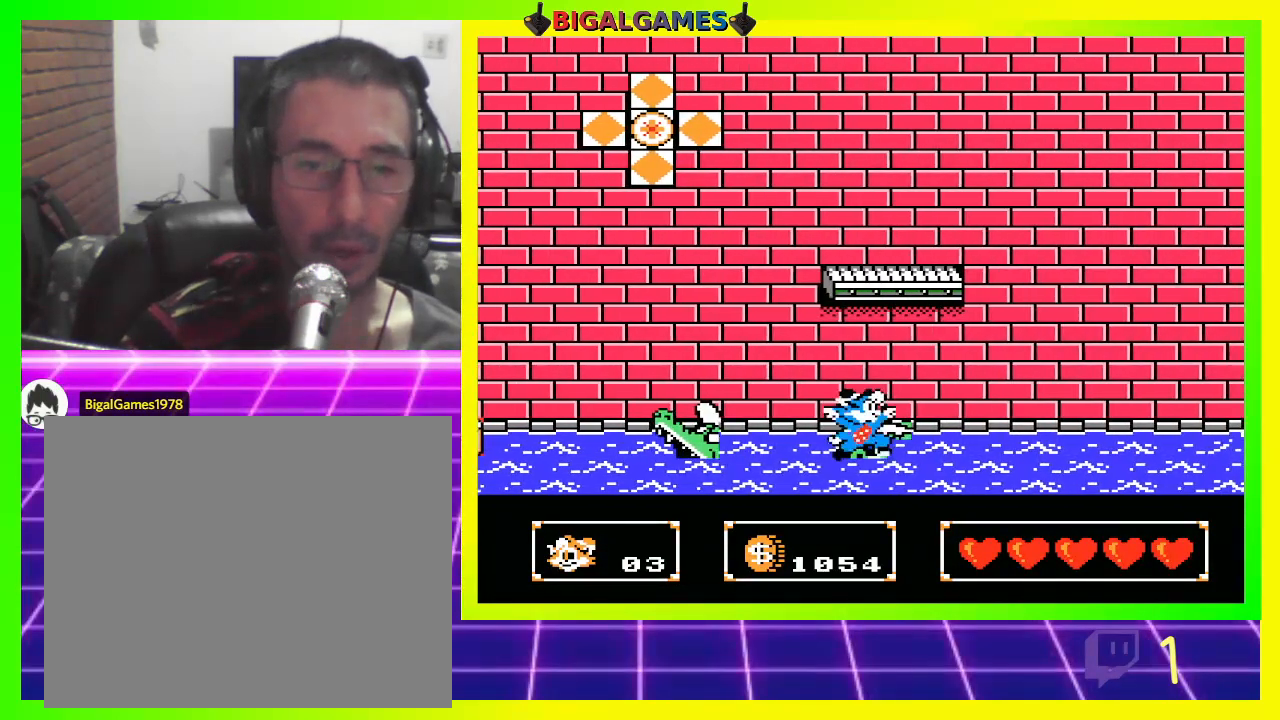
{"buttons": ["DPAD_UP"], "left_stick": "center", "right_stick": "center", "events": [[133, "DPAD_RIGHT", "up"], [267, "DPAD_UP", "down"], [300, "CROSS", "down"], [367, "CROSS", "up"]]}
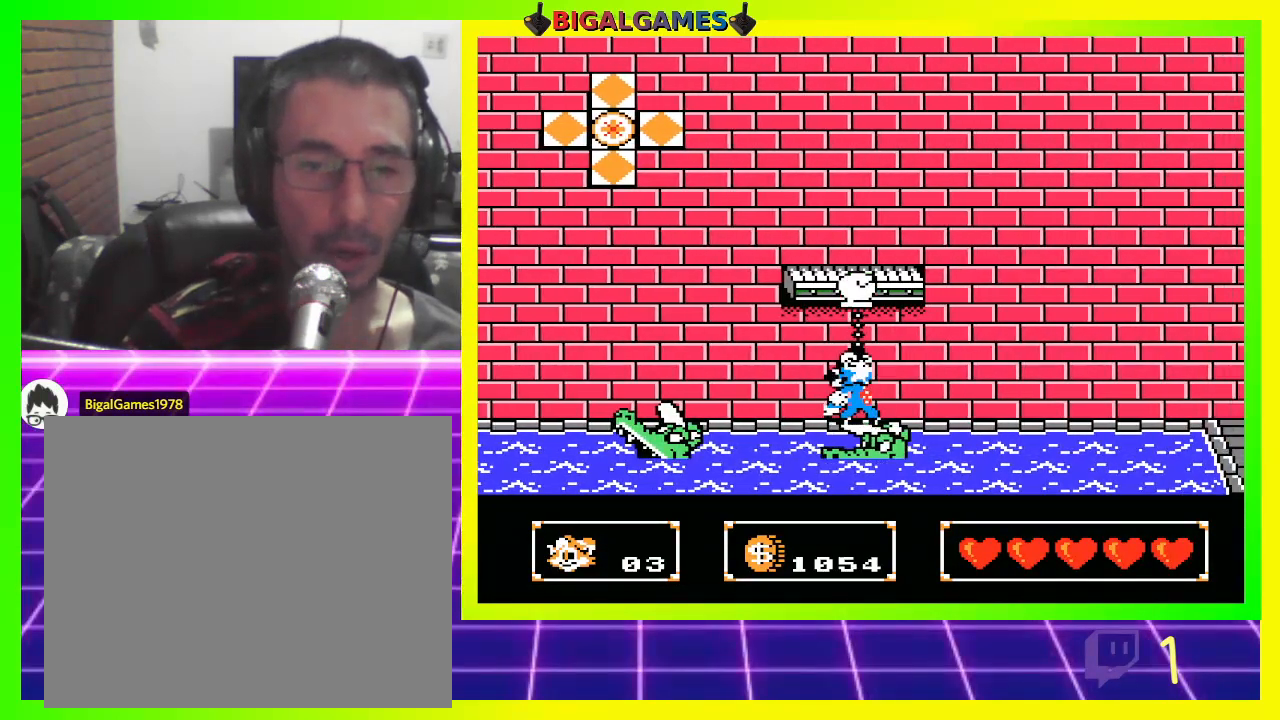
{"buttons": [], "left_stick": "center", "right_stick": "center", "events": [[33, "DPAD_UP", "up"]]}
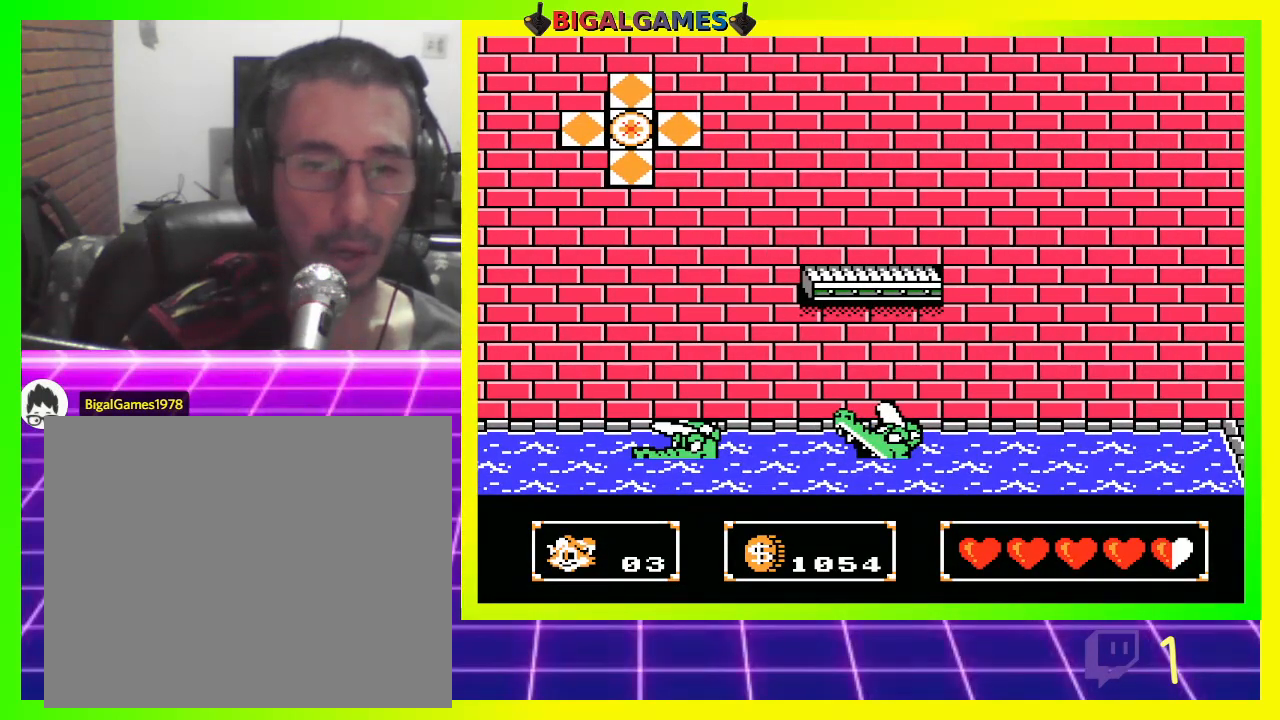
{"buttons": ["DPAD_UP"], "left_stick": "center", "right_stick": "center", "events": [[267, "CROSS", "down"], [333, "CROSS", "up"], [433, "DPAD_UP", "down"]]}
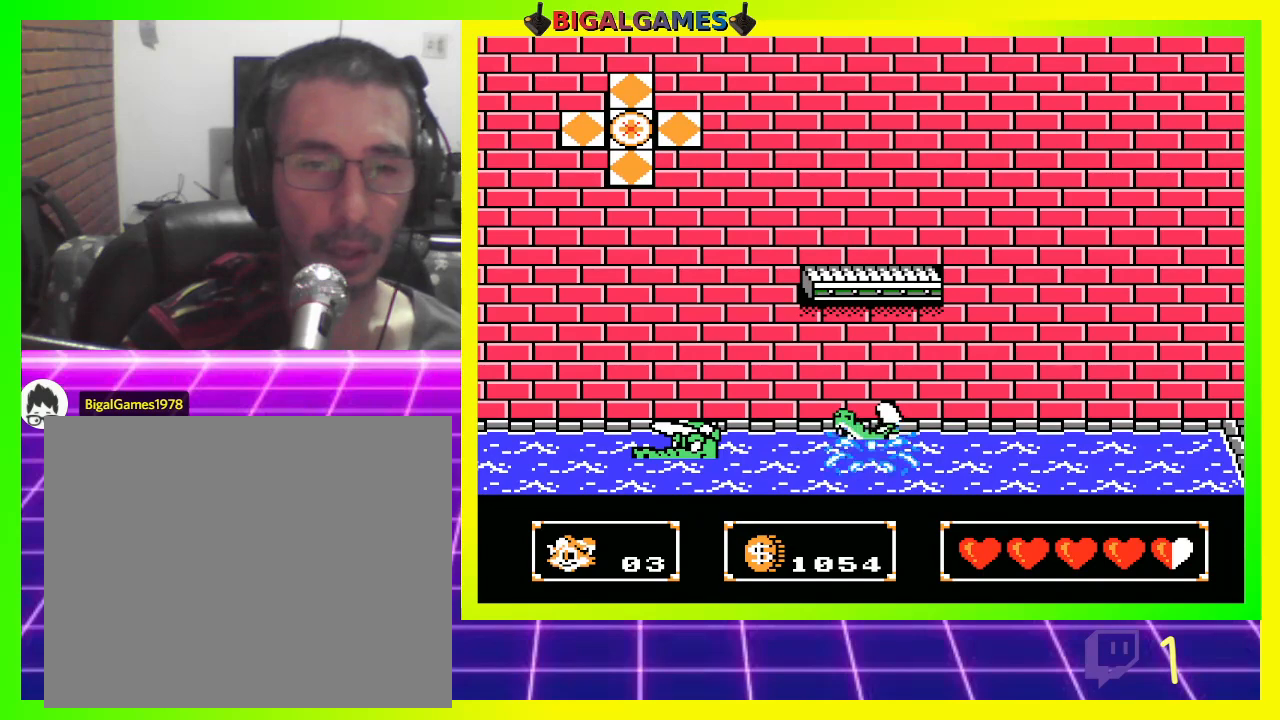
{"buttons": [], "left_stick": "center", "right_stick": "center", "events": [[200, "DPAD_UP", "up"]]}
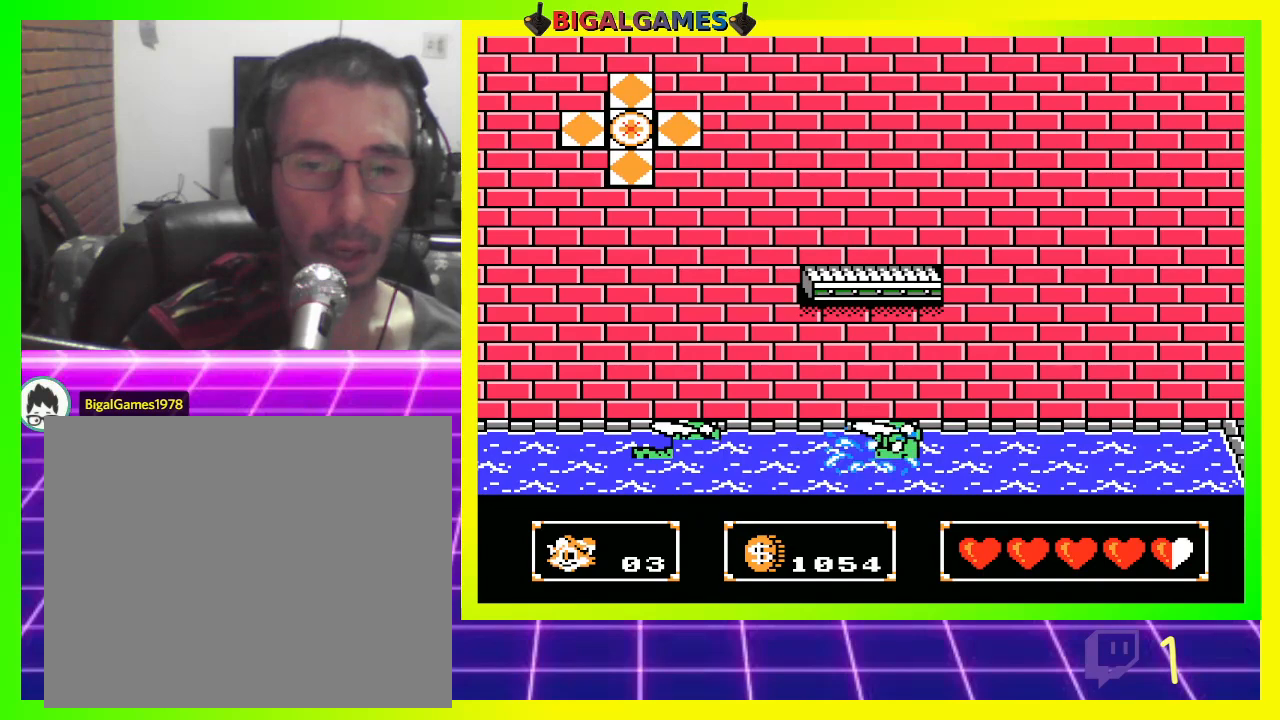
{"buttons": [], "left_stick": "center", "right_stick": "center", "events": []}
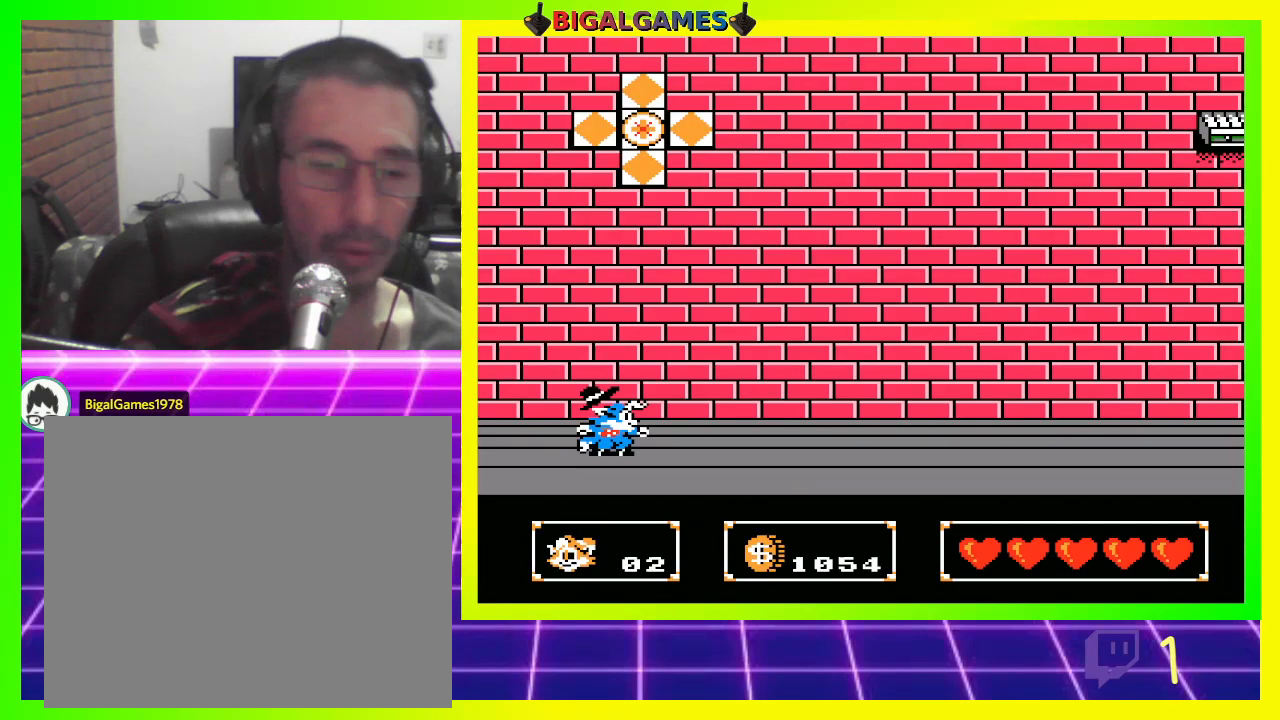
{"buttons": [], "left_stick": "center", "right_stick": "center", "events": []}
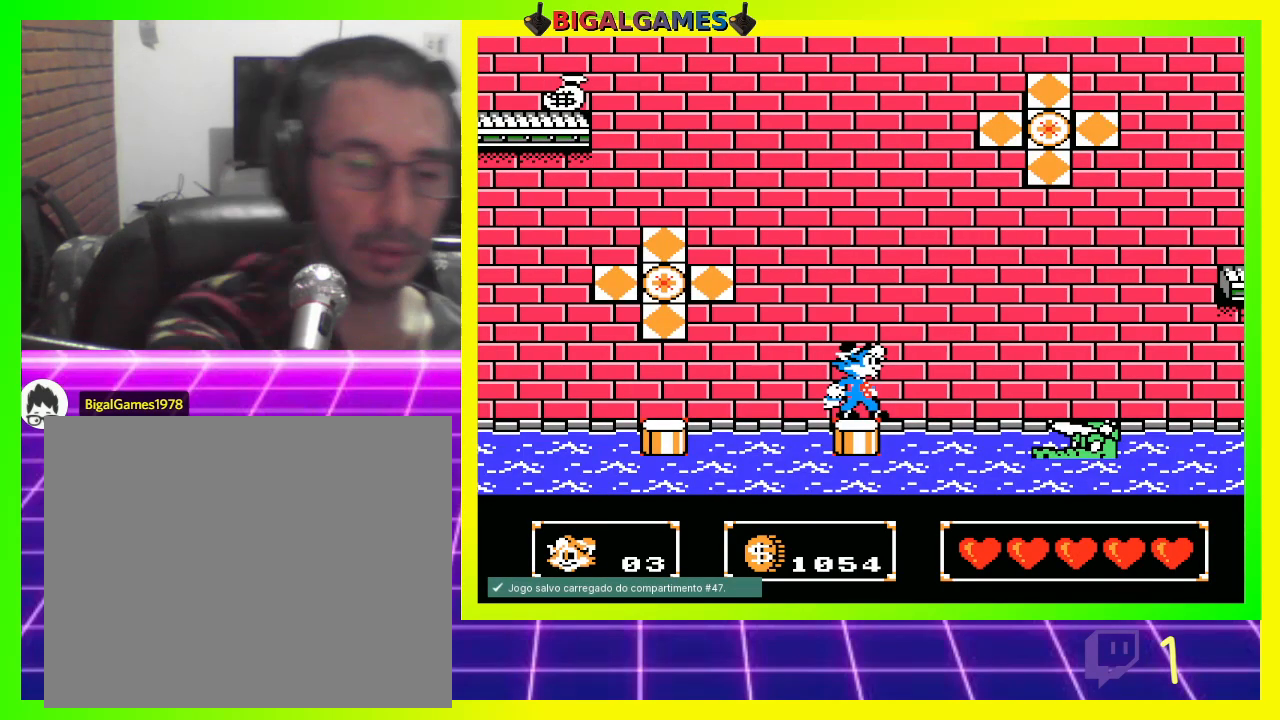
{"buttons": ["CIRCLE", "DPAD_RIGHT"], "left_stick": "center", "right_stick": "center", "events": [[200, "DPAD_RIGHT", "down"], [333, "CIRCLE", "down"]]}